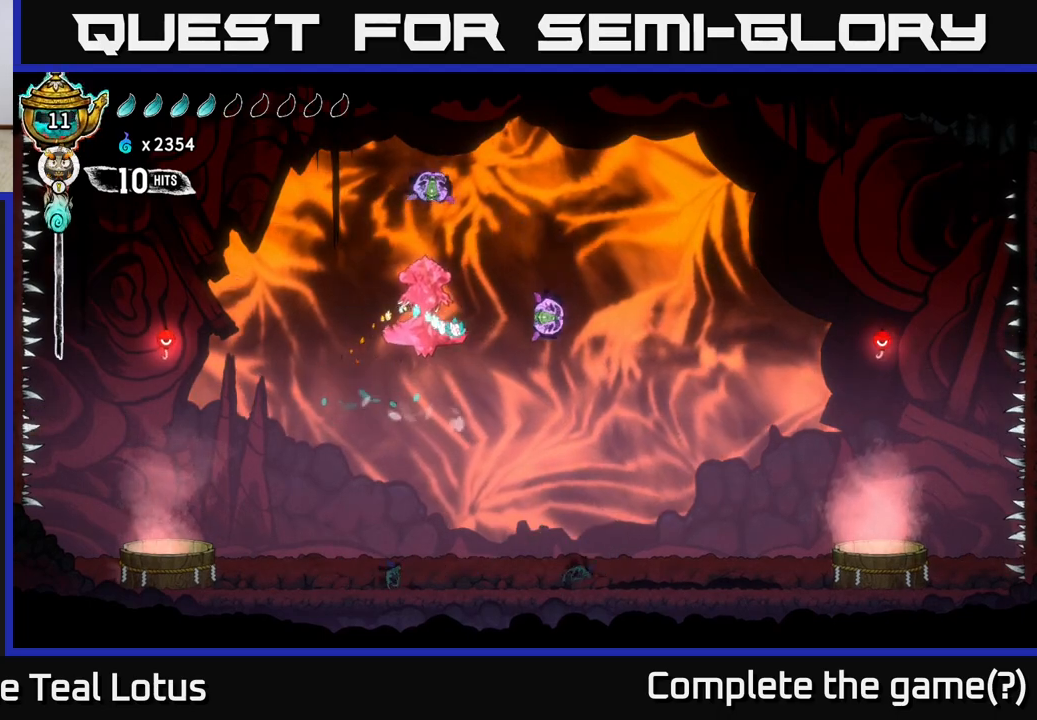
Gameplay with a controller (Xbox layout); each line is a JSON object with the inputs held at the frame after it. "events" lists button and stick changes between this image and that frame as [ms after this image, input, new state], when the widget could be followed in between.
{"buttons": ["A"], "left_stick": "up", "right_stick": "center", "events": [[33, "left_stick", "right"], [100, "X", "down"], [267, "A", "down"], [267, "X", "up"], [367, "left_stick", "up"]]}
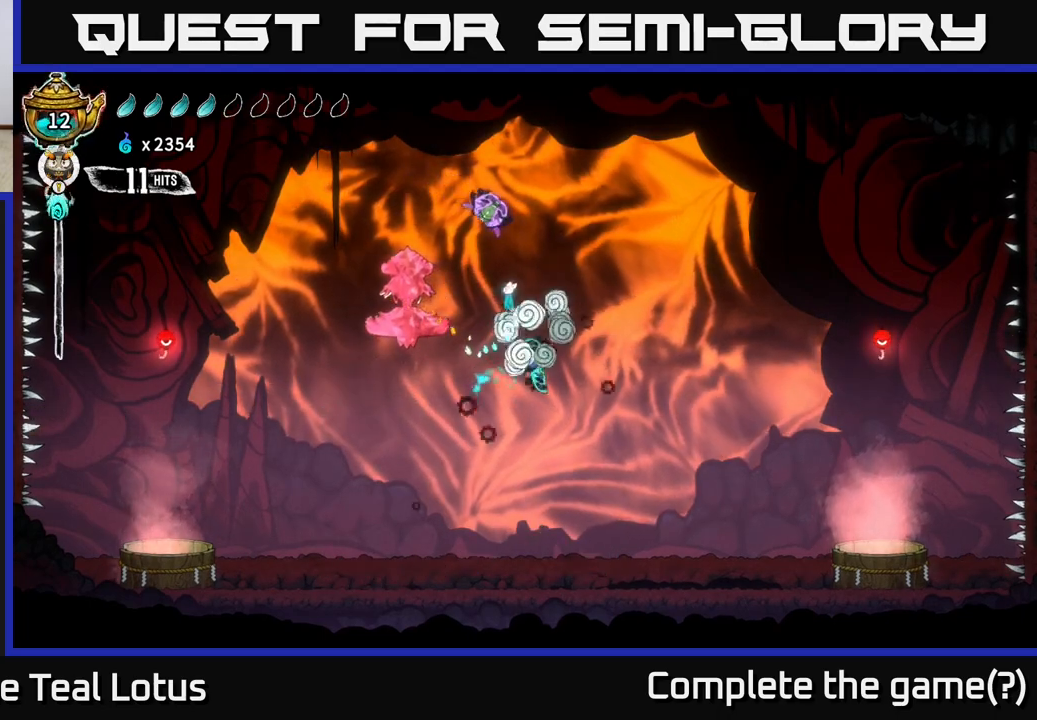
{"buttons": [], "left_stick": "left", "right_stick": "center", "events": [[83, "X", "down"], [100, "A", "up"], [167, "left_stick", "center"], [217, "X", "up"], [350, "left_stick", "left"]]}
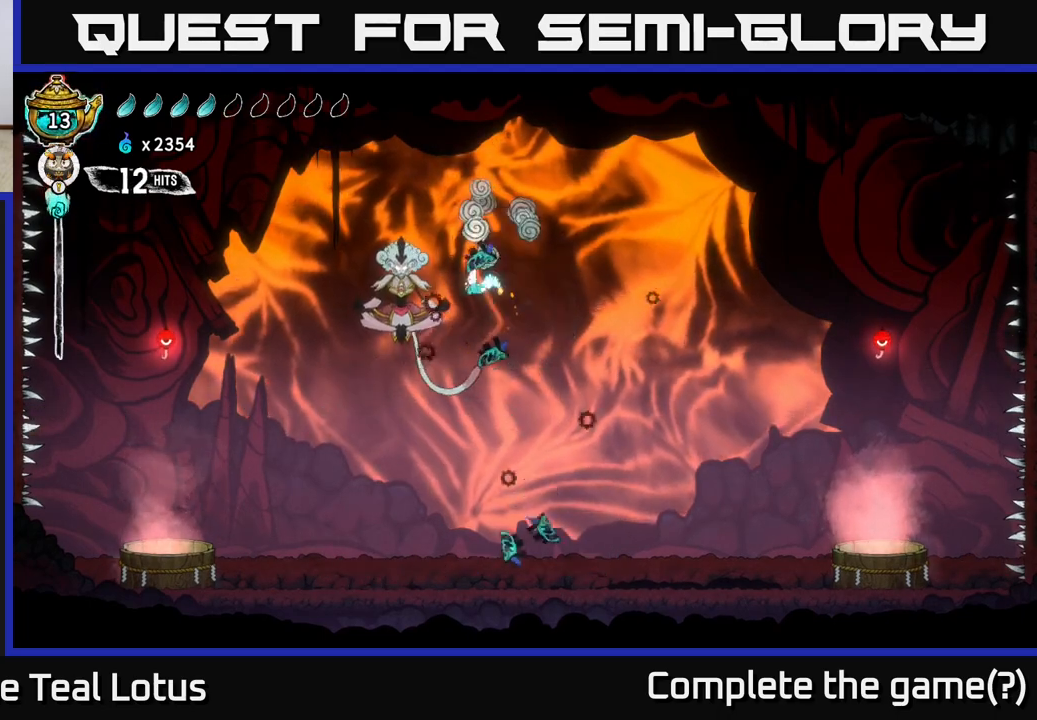
{"buttons": ["Y"], "left_stick": "center", "right_stick": "center", "events": [[217, "left_stick", "center"], [300, "left_stick", "left"], [433, "Y", "down"], [500, "left_stick", "center"]]}
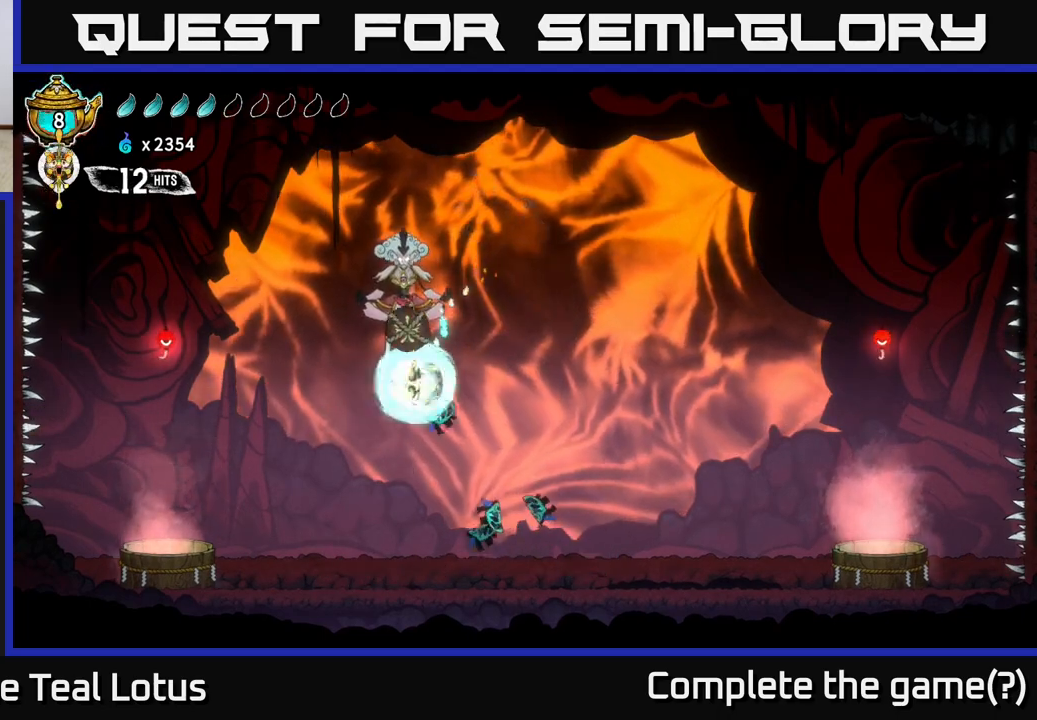
{"buttons": [], "left_stick": "right", "right_stick": "center", "events": [[67, "Y", "up"], [117, "Y", "down"], [167, "left_stick", "up"], [217, "Y", "up"], [333, "left_stick", "up-right"], [433, "left_stick", "right"]]}
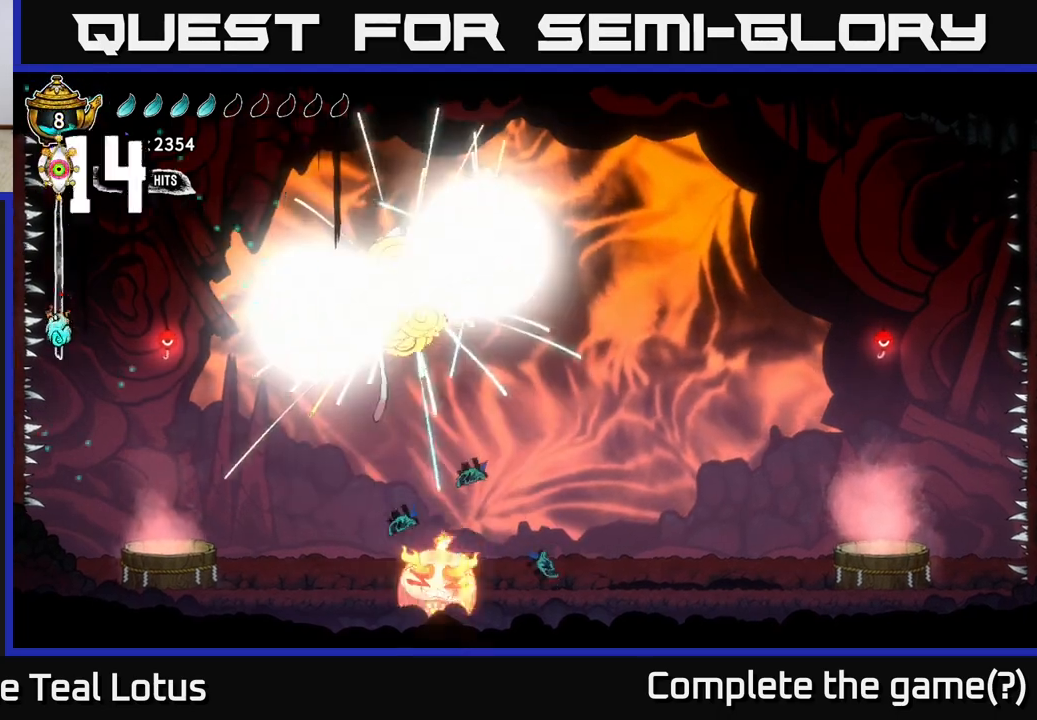
{"buttons": ["L1"], "left_stick": "center", "right_stick": "center", "events": [[267, "left_stick", "center"], [300, "L1", "down"]]}
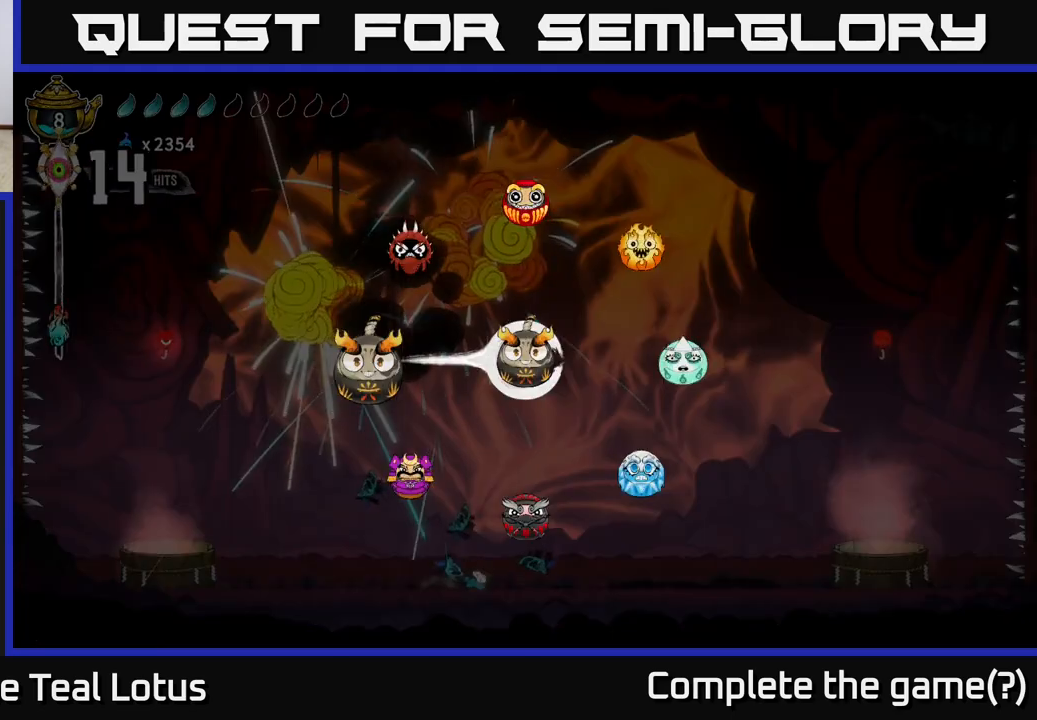
{"buttons": [], "left_stick": "center", "right_stick": "center", "events": [[133, "L1", "up"]]}
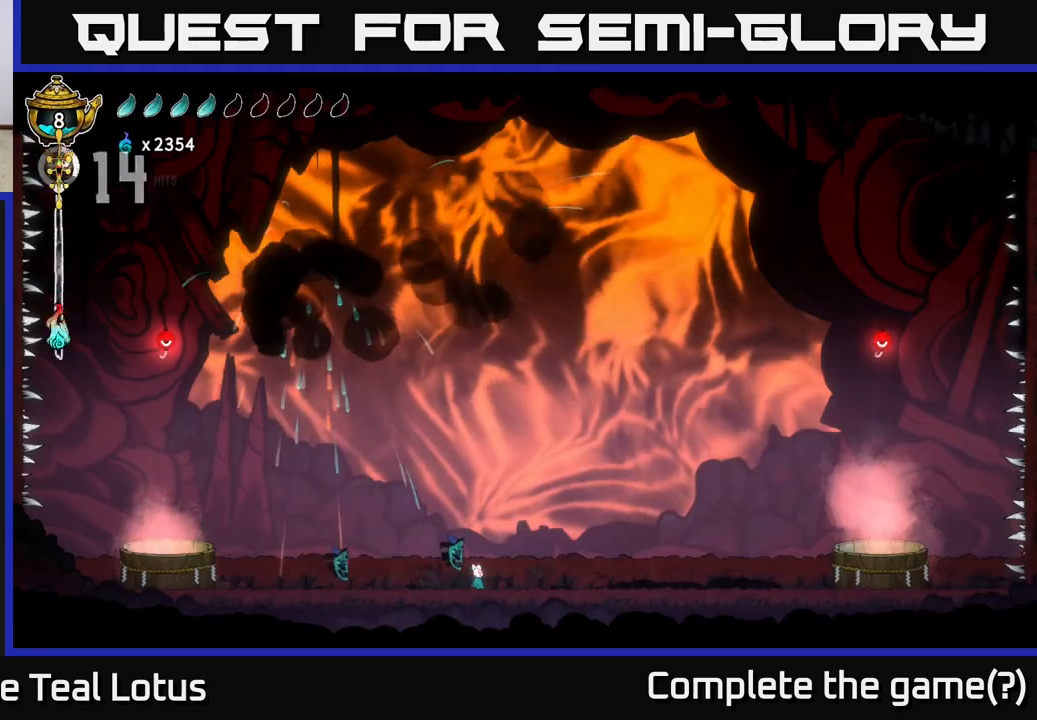
{"buttons": ["L2"], "left_stick": "center", "right_stick": "center", "events": [[50, "L2", "down"]]}
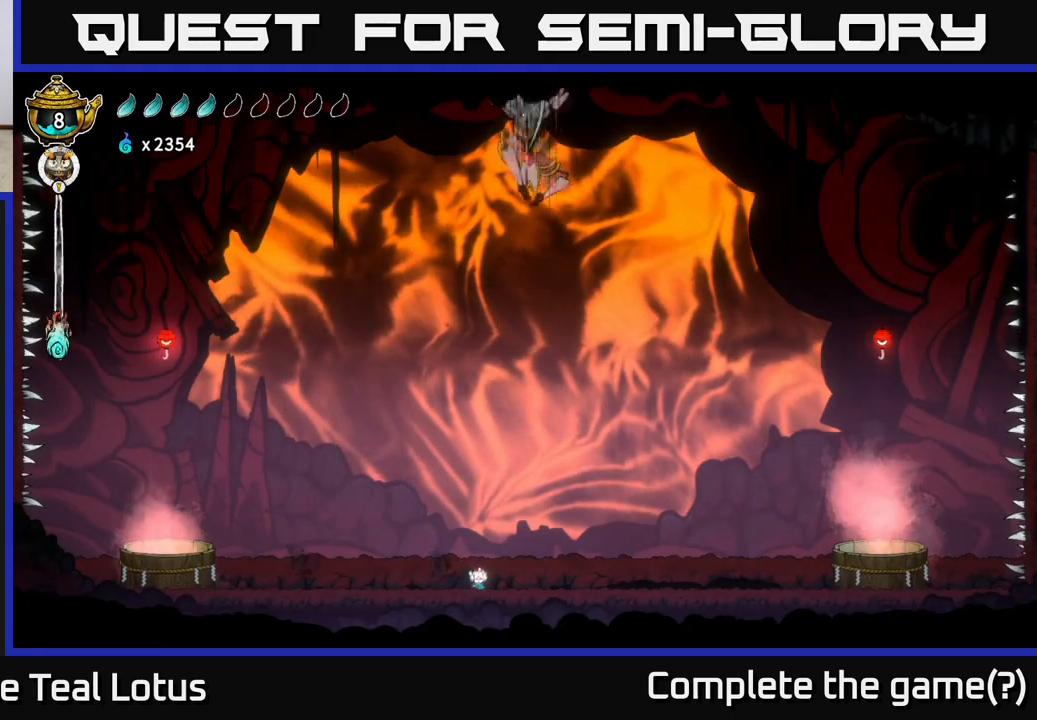
{"buttons": ["L2"], "left_stick": "center", "right_stick": "center", "events": []}
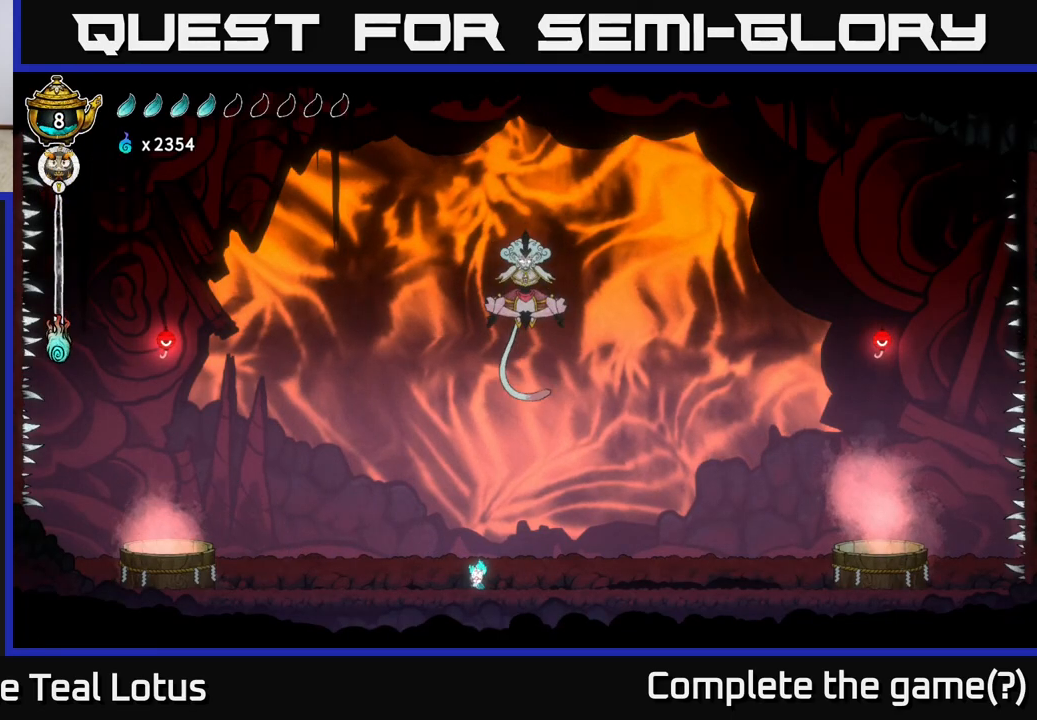
{"buttons": ["L2"], "left_stick": "center", "right_stick": "center", "events": []}
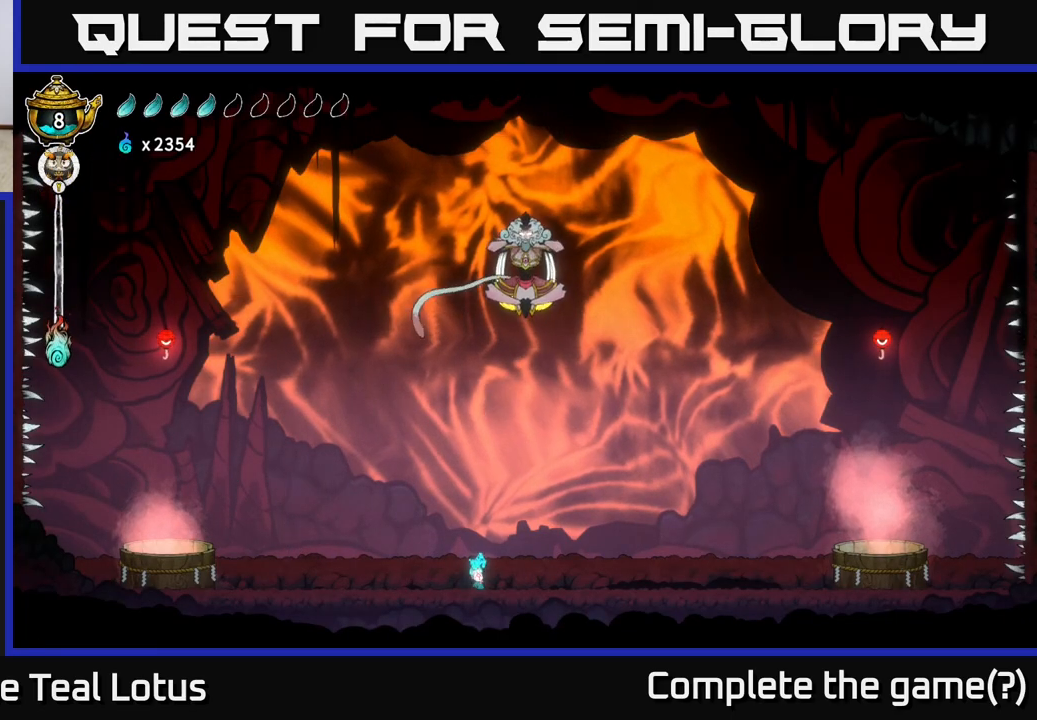
{"buttons": [], "left_stick": "right", "right_stick": "center", "events": [[433, "L2", "up"], [483, "left_stick", "right"]]}
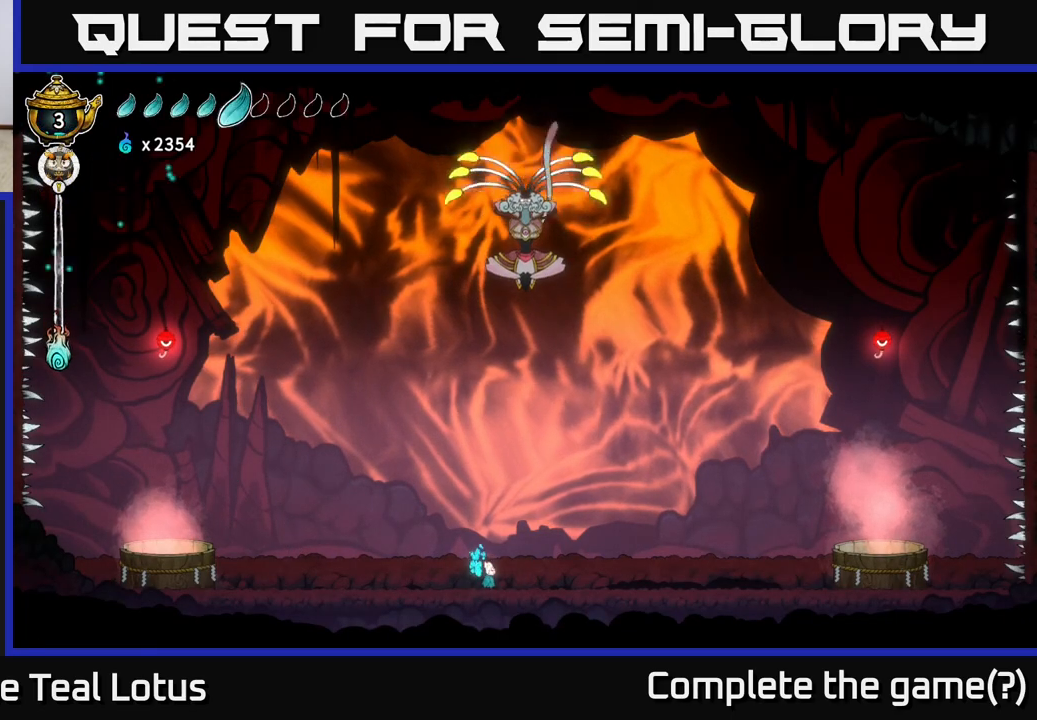
{"buttons": [], "left_stick": "right", "right_stick": "center", "events": []}
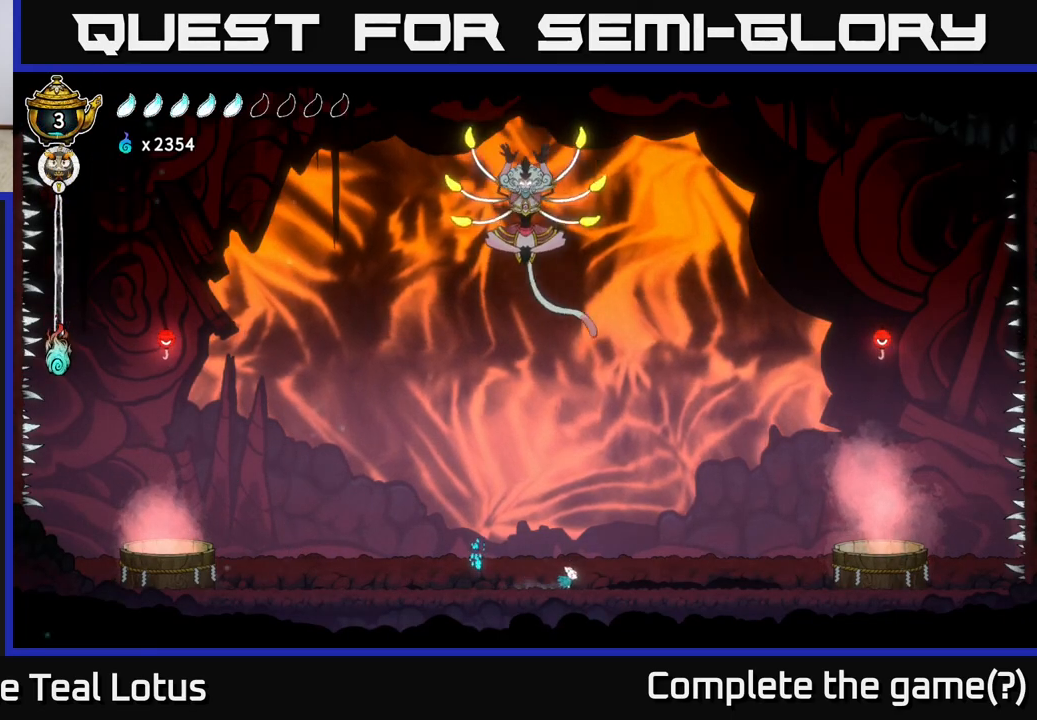
{"buttons": [], "left_stick": "right", "right_stick": "center", "events": []}
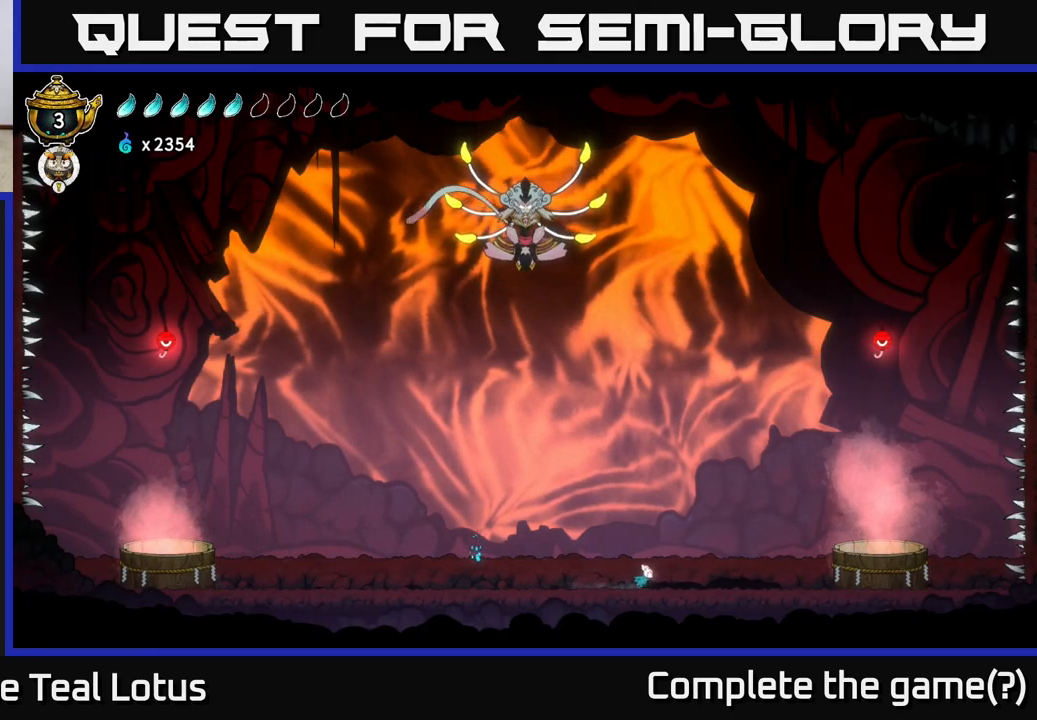
{"buttons": ["R2"], "left_stick": "right", "right_stick": "center", "events": [[383, "R2", "down"]]}
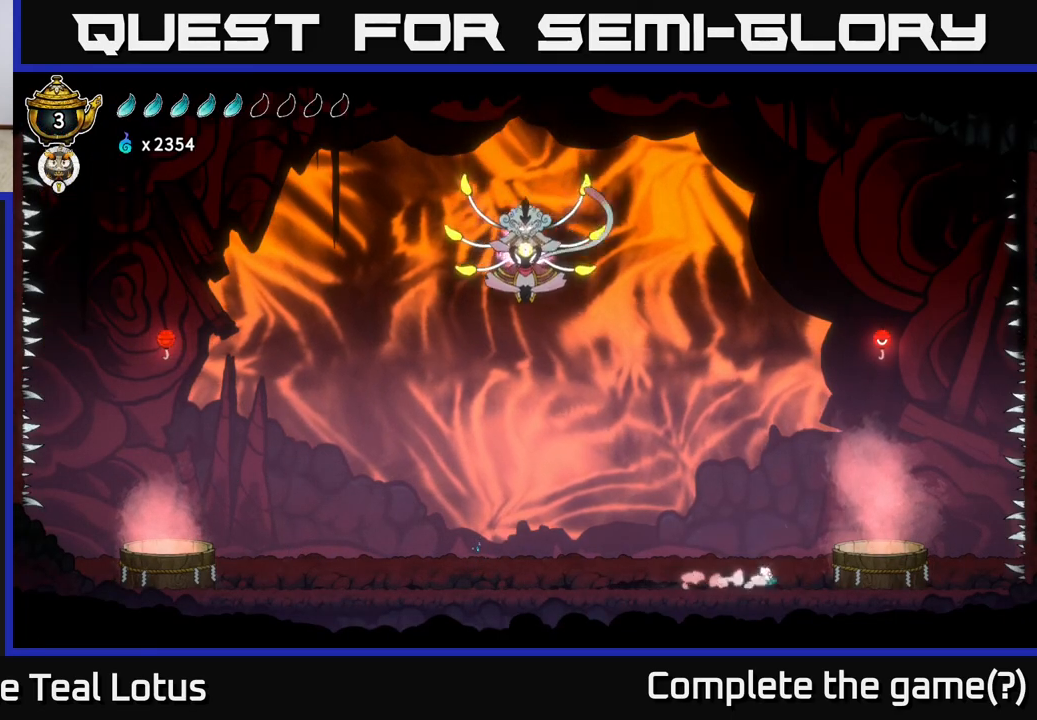
{"buttons": ["B"], "left_stick": "down", "right_stick": "center", "events": [[17, "A", "down"], [350, "A", "up"], [350, "R2", "up"], [400, "left_stick", "down"], [433, "B", "down"]]}
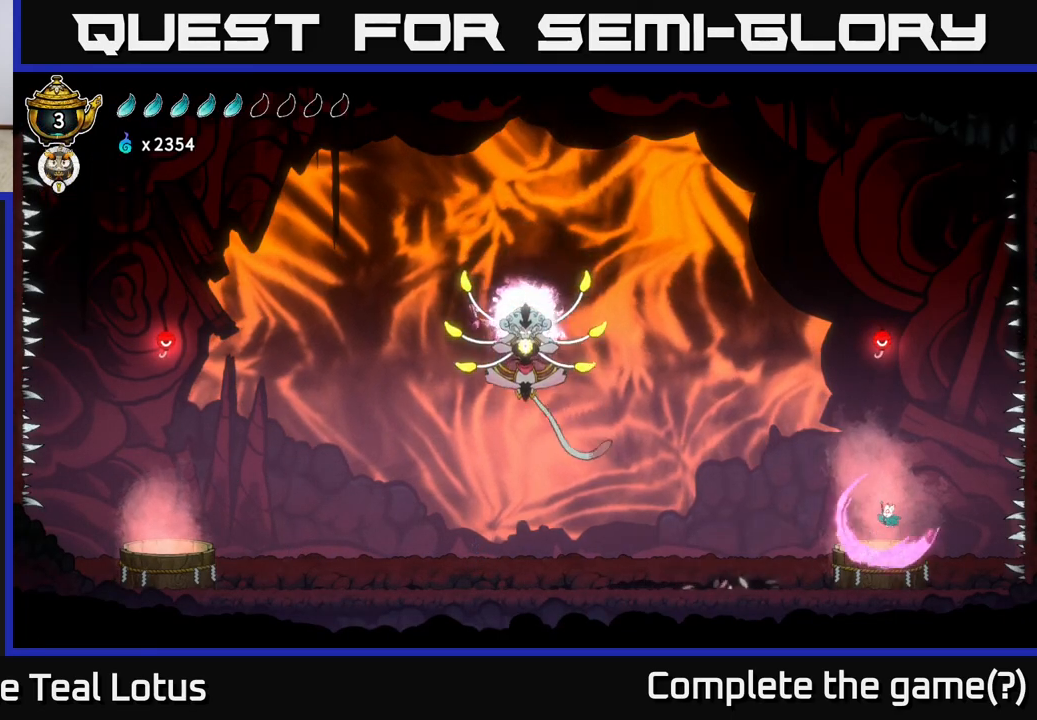
{"buttons": [], "left_stick": "center", "right_stick": "center", "events": [[417, "left_stick", "center"], [483, "B", "up"]]}
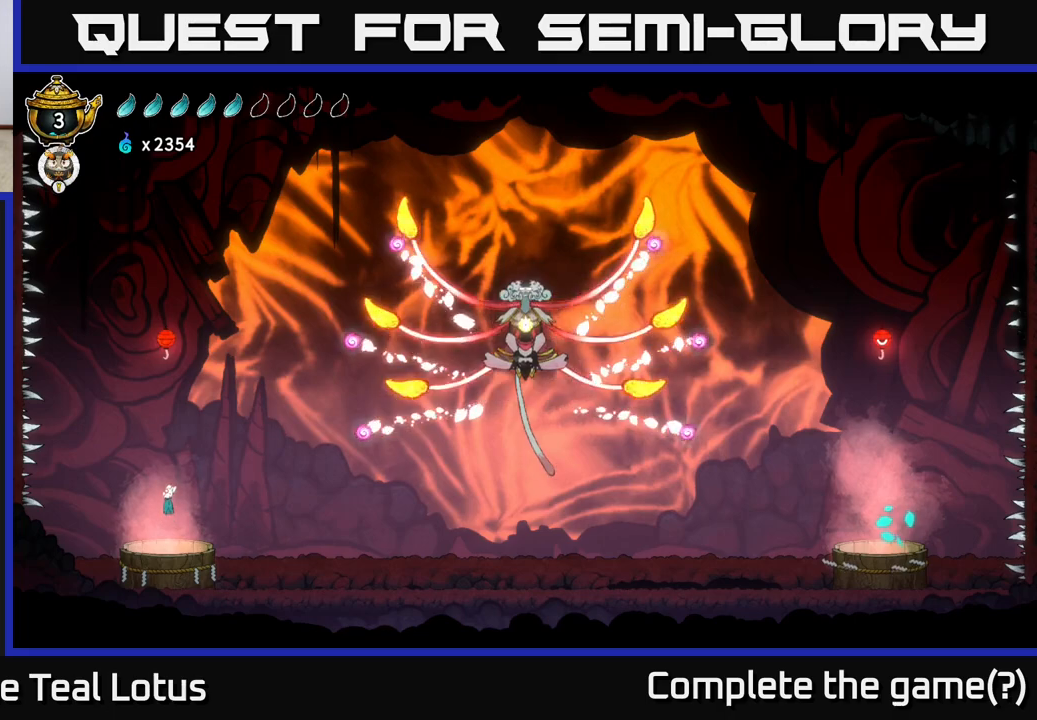
{"buttons": ["B"], "left_stick": "down", "right_stick": "center", "events": [[200, "left_stick", "down"], [267, "B", "down"]]}
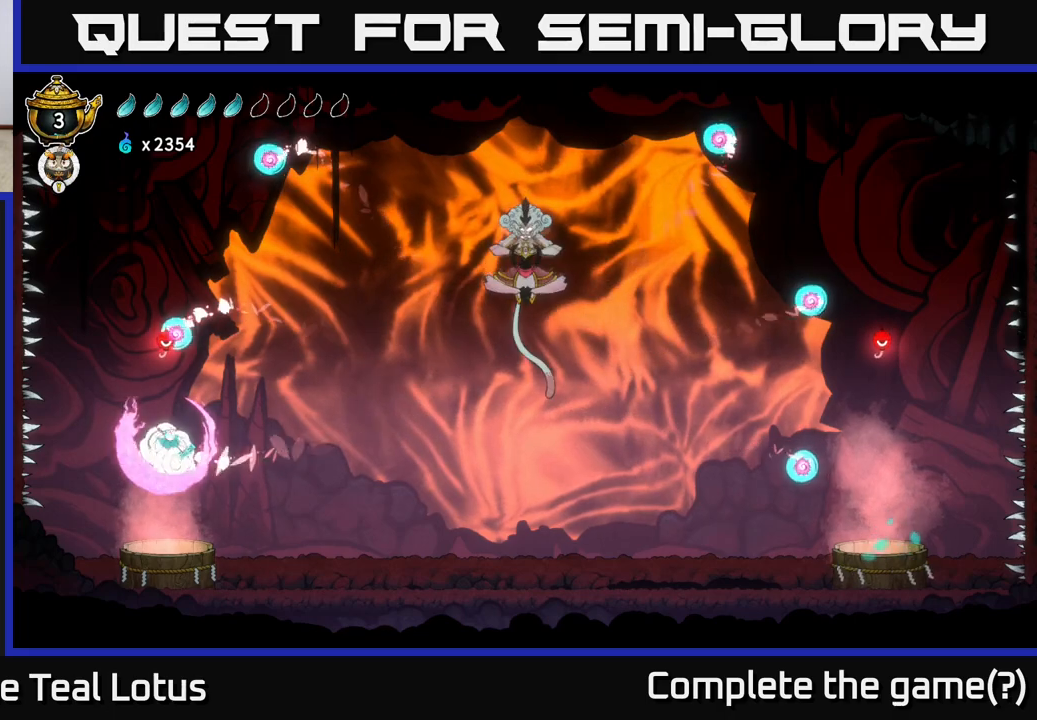
{"buttons": [], "left_stick": "down-right", "right_stick": "center", "events": [[200, "B", "up"], [267, "A", "down"], [283, "left_stick", "down-right"], [333, "X", "down"], [417, "A", "up"], [417, "X", "up"]]}
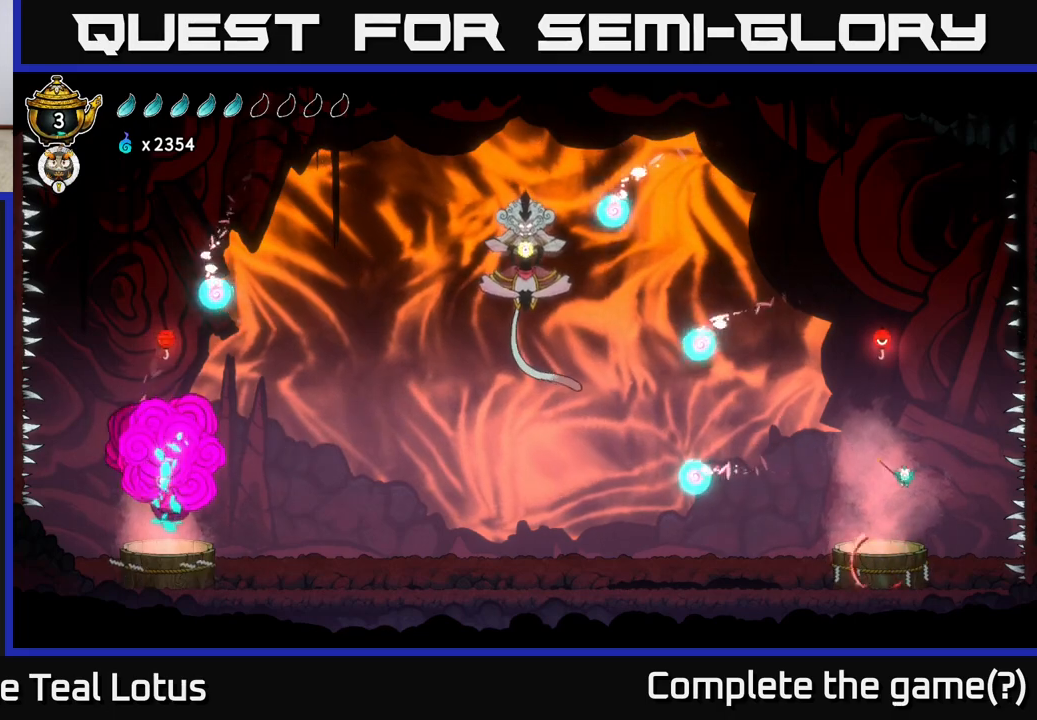
{"buttons": [], "left_stick": "left", "right_stick": "center", "events": [[33, "left_stick", "center"], [100, "left_stick", "right"], [367, "left_stick", "left"]]}
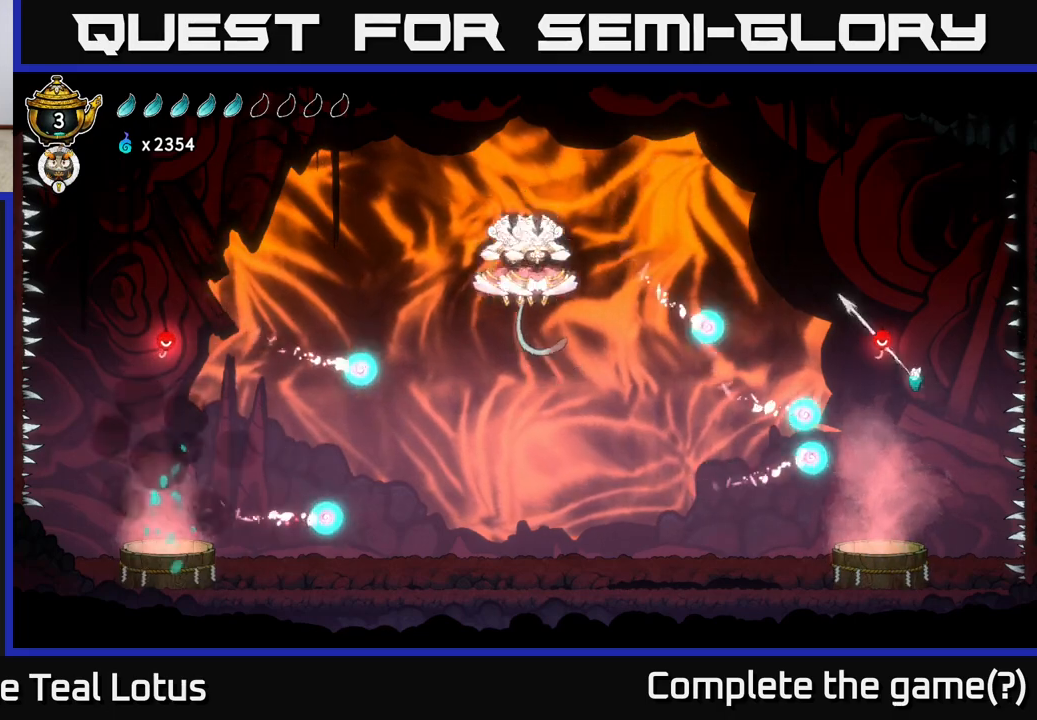
{"buttons": ["A", "X"], "left_stick": "left", "right_stick": "center", "events": [[100, "X", "down"], [133, "left_stick", "center"], [167, "A", "down"], [200, "X", "up"], [267, "left_stick", "up-left"], [467, "X", "down"], [483, "left_stick", "left"]]}
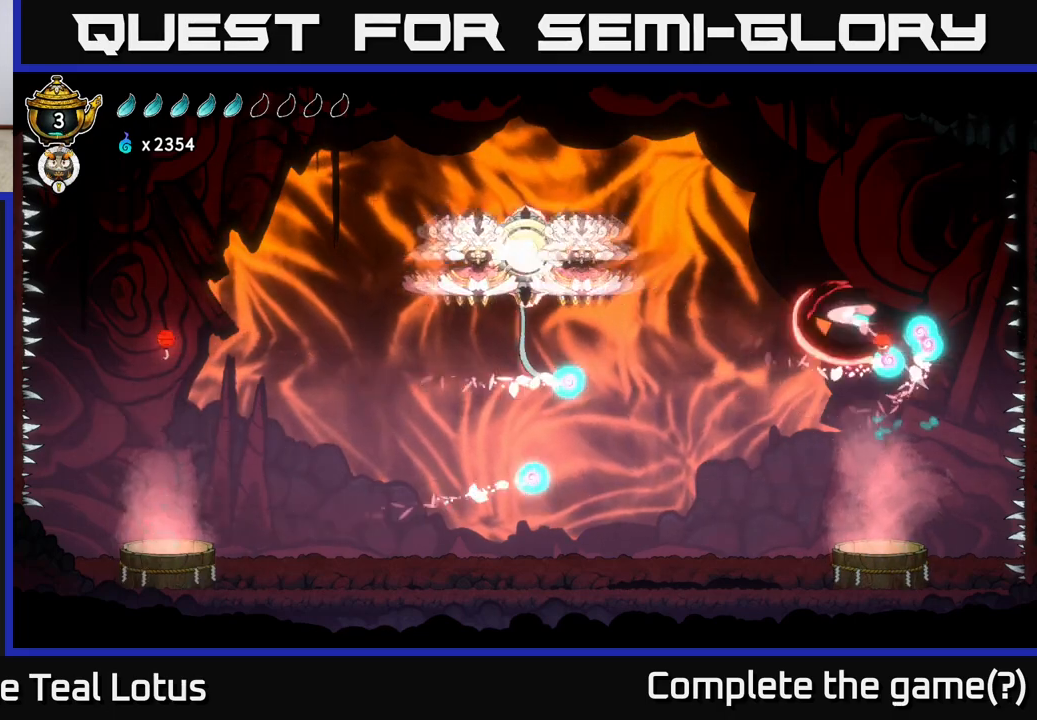
{"buttons": ["A"], "left_stick": "up-left", "right_stick": "center", "events": [[33, "R2", "down"], [83, "X", "up"], [100, "R2", "up"], [167, "left_stick", "up-left"], [217, "A", "up"], [350, "R1", "down"], [500, "A", "down"], [500, "R1", "up"]]}
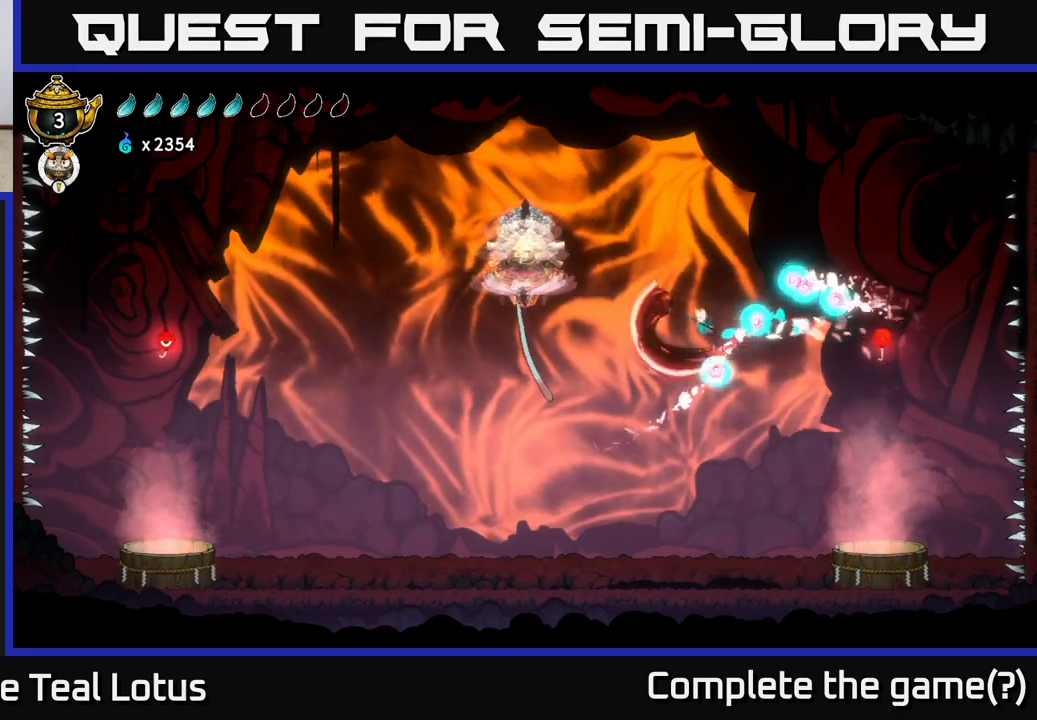
{"buttons": [], "left_stick": "up", "right_stick": "center", "events": [[17, "X", "down"], [167, "X", "up"], [217, "A", "up"], [367, "left_stick", "right"], [383, "X", "down"], [483, "X", "up"], [483, "left_stick", "up"]]}
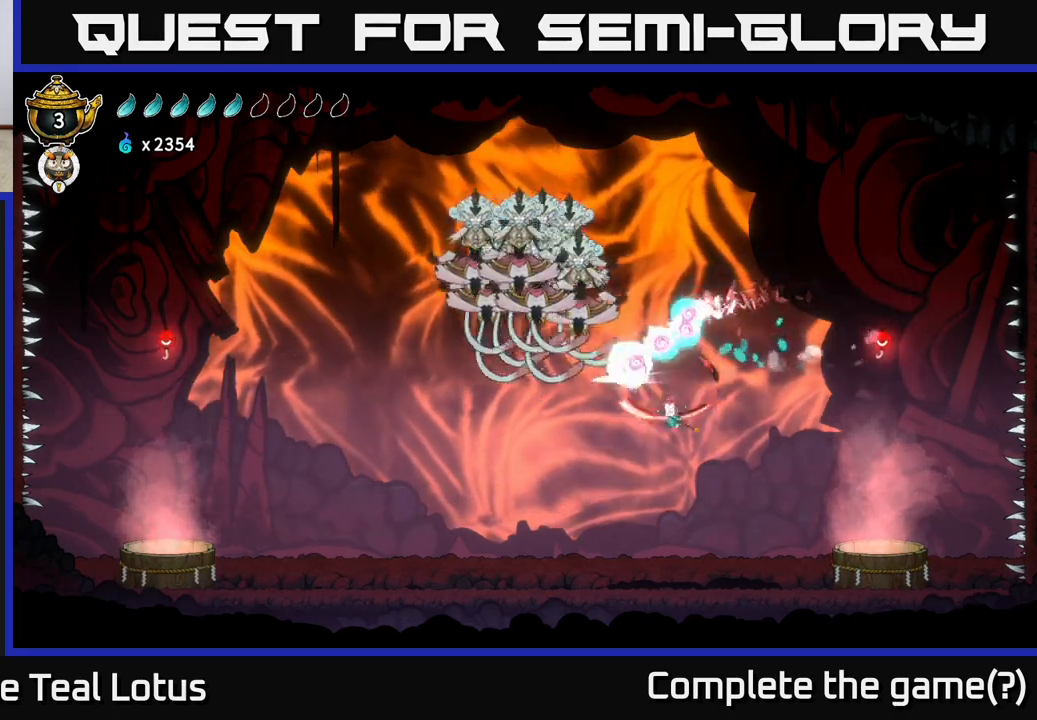
{"buttons": [], "left_stick": "up", "right_stick": "center", "events": [[17, "left_stick", "up-left"], [33, "X", "down"], [133, "X", "up"], [183, "left_stick", "right"], [383, "B", "down"], [483, "B", "up"], [500, "left_stick", "up"]]}
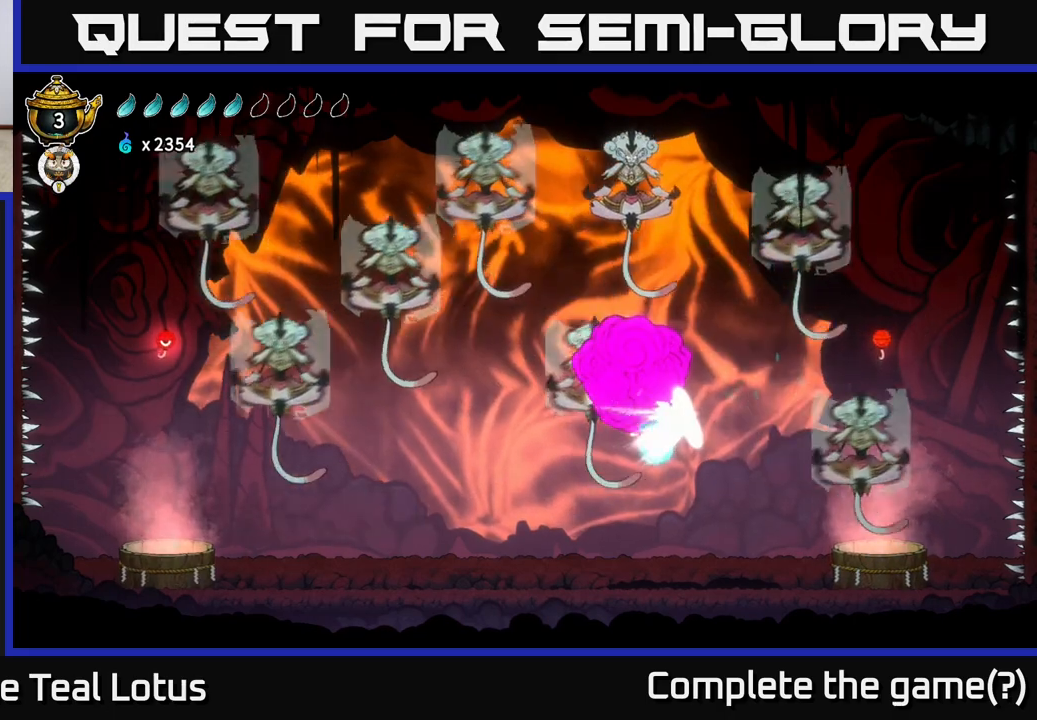
{"buttons": ["X"], "left_stick": "up-left", "right_stick": "center", "events": [[17, "left_stick", "up-left"], [67, "B", "down"], [250, "B", "up"], [333, "B", "down"], [433, "B", "up"], [500, "X", "down"]]}
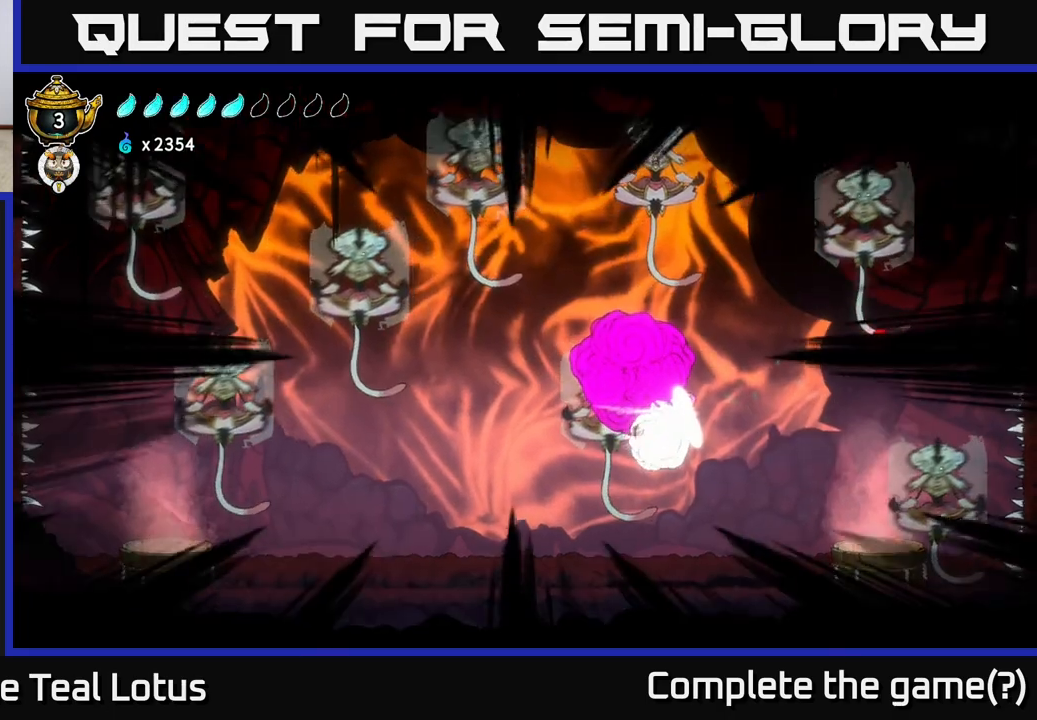
{"buttons": [], "left_stick": "up-left", "right_stick": "center", "events": [[67, "A", "down"], [117, "X", "up"], [217, "X", "down"], [233, "A", "up"], [317, "A", "down"], [317, "X", "up"], [483, "A", "up"]]}
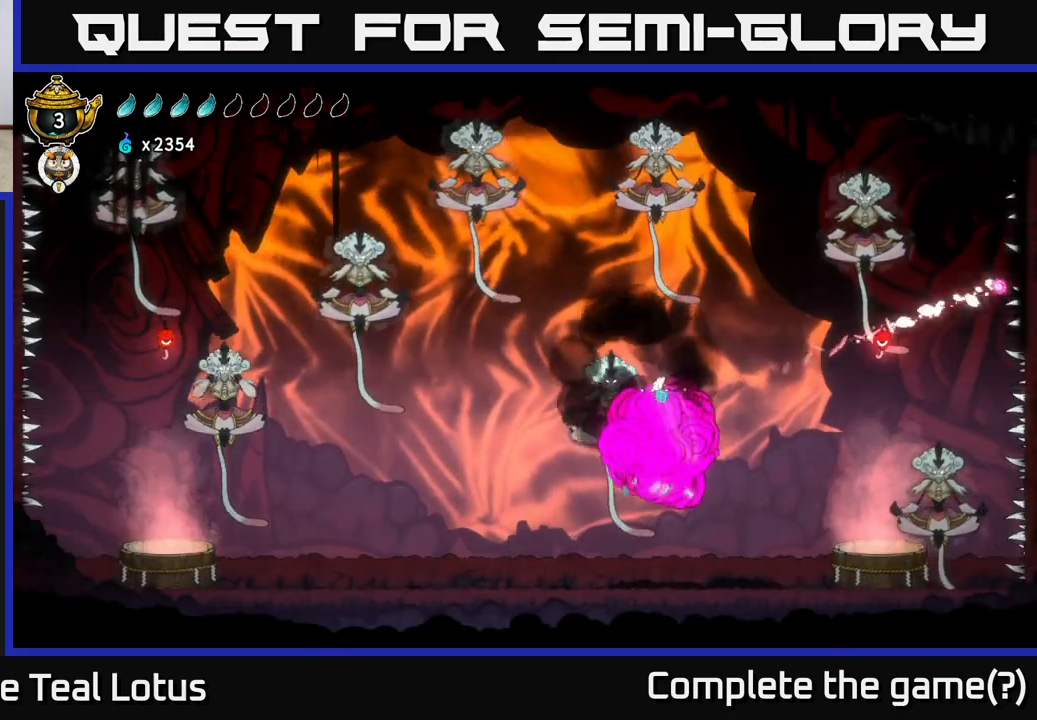
{"buttons": ["A"], "left_stick": "up-left", "right_stick": "center", "events": [[150, "A", "down"], [150, "X", "down"], [300, "X", "up"]]}
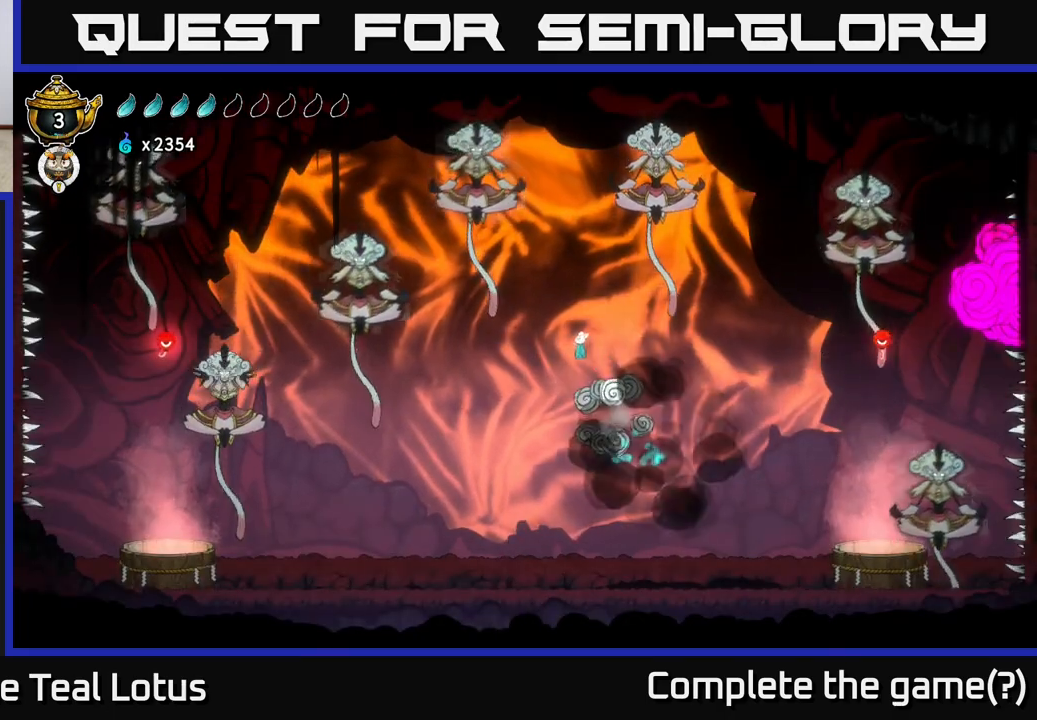
{"buttons": ["X", "R2"], "left_stick": "up-left", "right_stick": "center", "events": [[100, "A", "up"], [233, "R2", "down"], [467, "X", "down"]]}
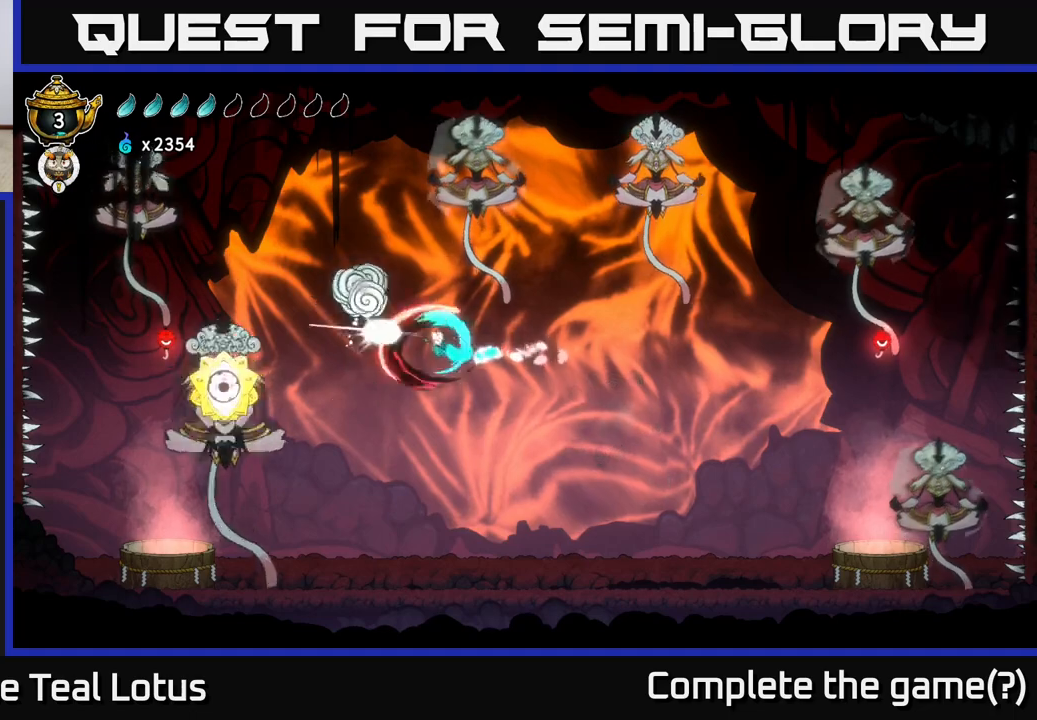
{"buttons": ["A"], "left_stick": "up-left", "right_stick": "center", "events": [[17, "R2", "up"], [100, "A", "down"], [133, "X", "up"]]}
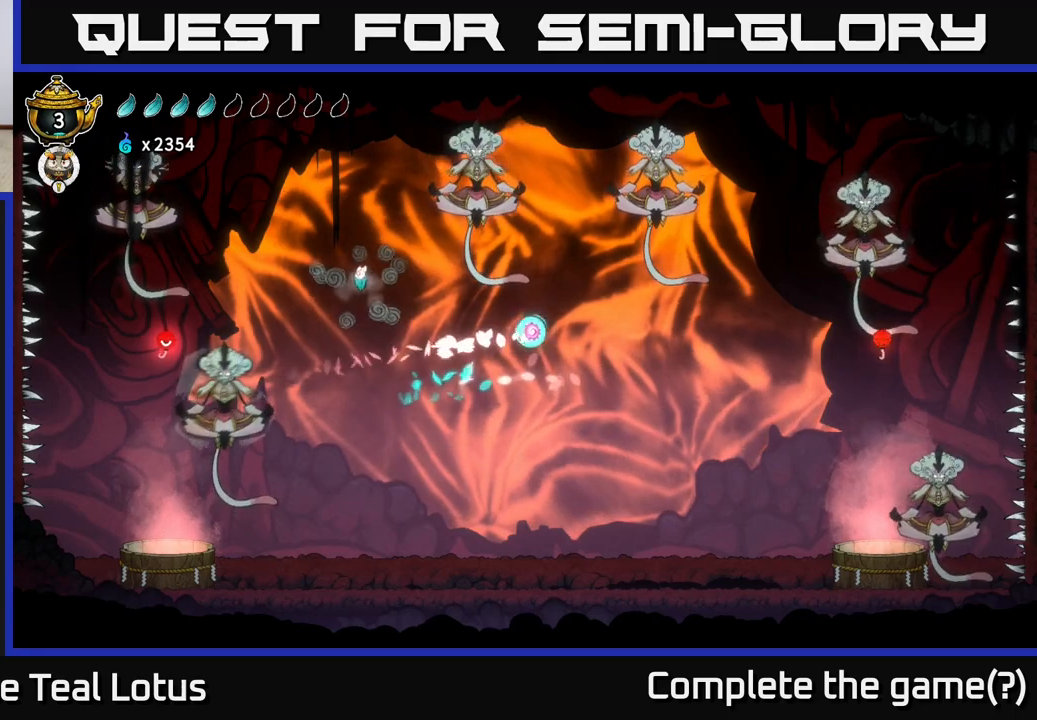
{"buttons": ["X"], "left_stick": "up-left", "right_stick": "center", "events": [[217, "A", "up"], [450, "X", "down"]]}
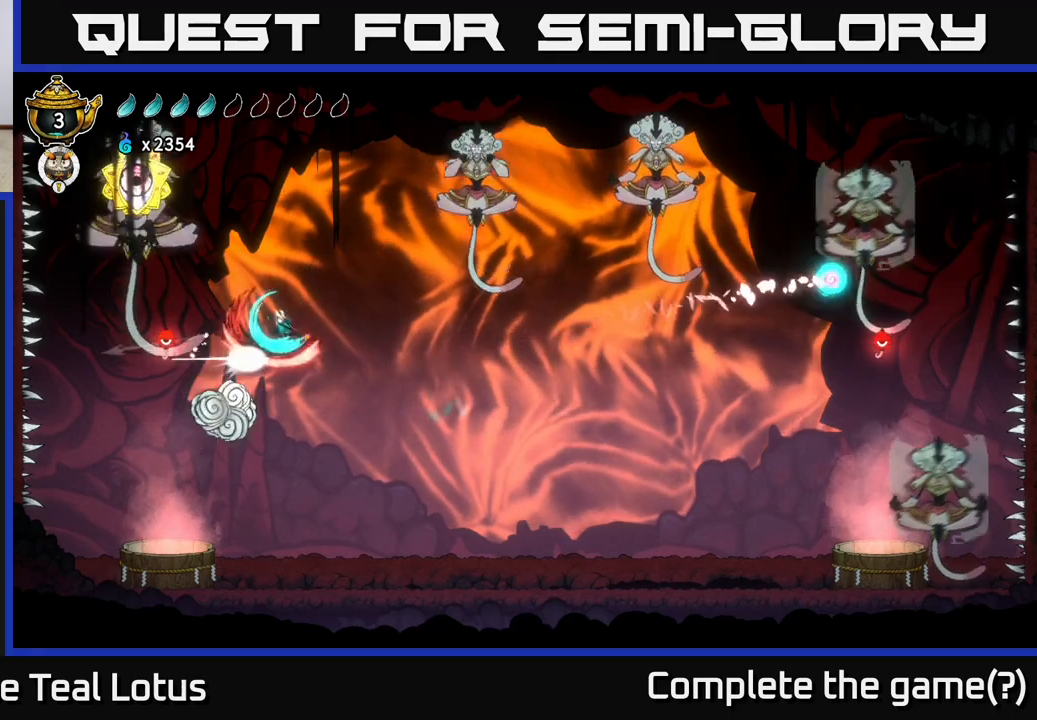
{"buttons": ["A"], "left_stick": "left", "right_stick": "center", "events": [[150, "X", "up"], [183, "A", "down"], [300, "X", "down"], [367, "A", "up"], [417, "A", "down"], [450, "X", "up"], [500, "left_stick", "left"]]}
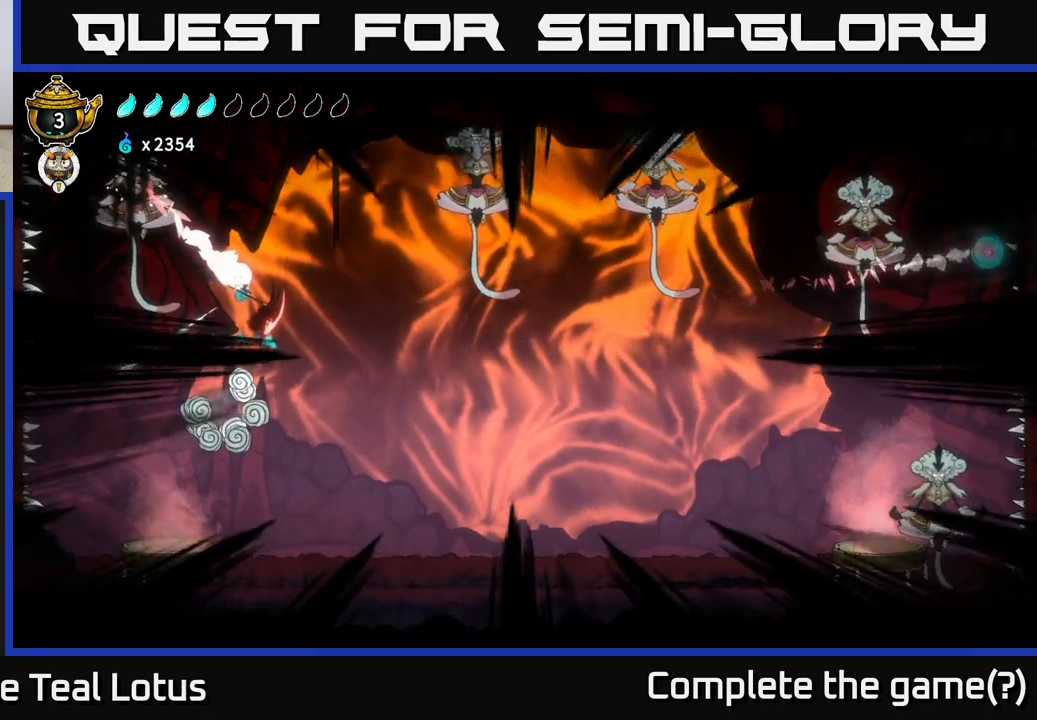
{"buttons": ["A"], "left_stick": "left", "right_stick": "center", "events": [[67, "X", "down"], [150, "X", "up"], [333, "A", "up"], [433, "A", "down"]]}